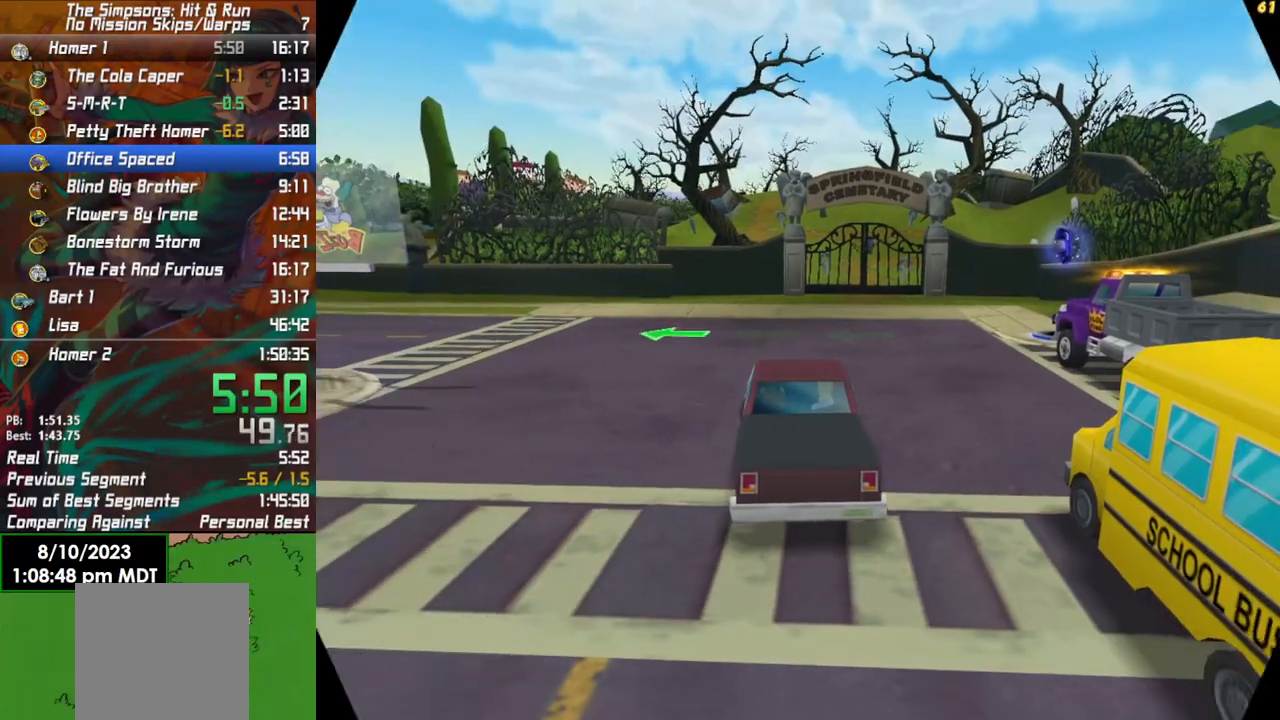
Gameplay with a controller (Xbox layout); each line is a JSON object with the inputs held at the frame after it. "events" lists button and stick changes between this image and that frame as [ms after this image, input, new state], when the widget could be followed in between.
{"buttons": ["R2"], "left_stick": "left", "right_stick": "center", "events": []}
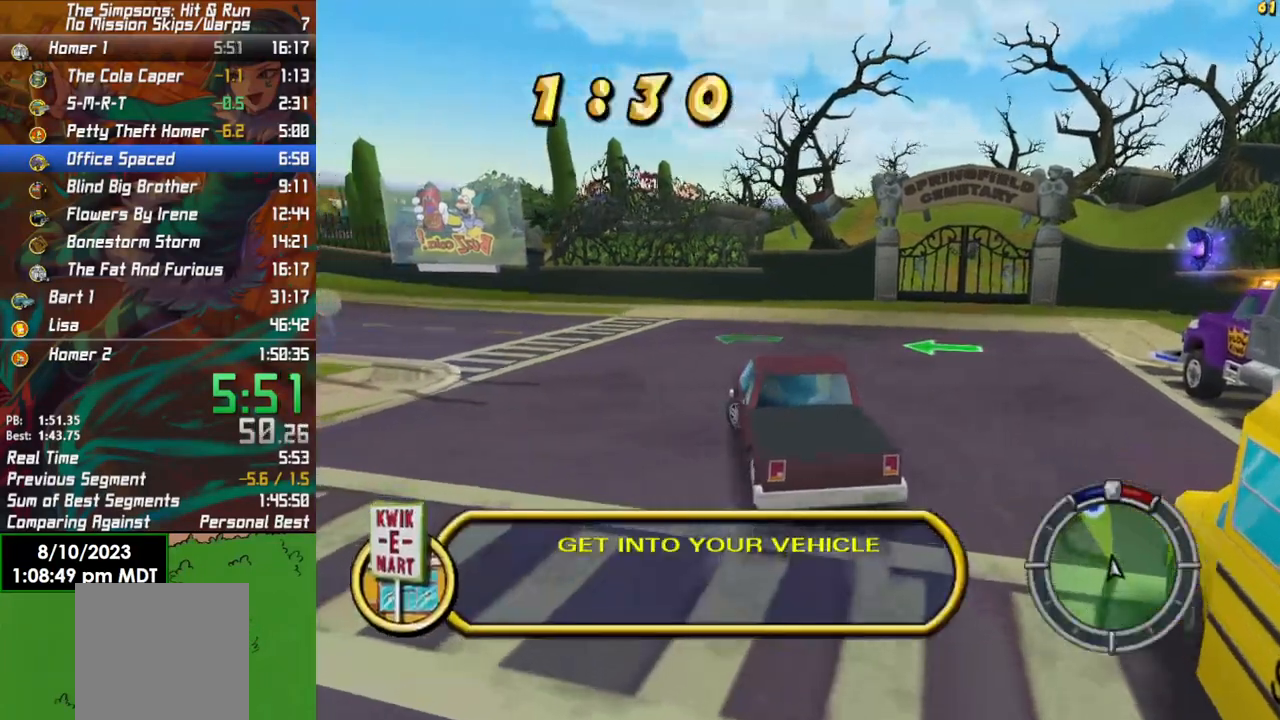
{"buttons": ["R2"], "left_stick": "center", "right_stick": "center", "events": [[200, "left_stick", "up-left"], [383, "left_stick", "center"]]}
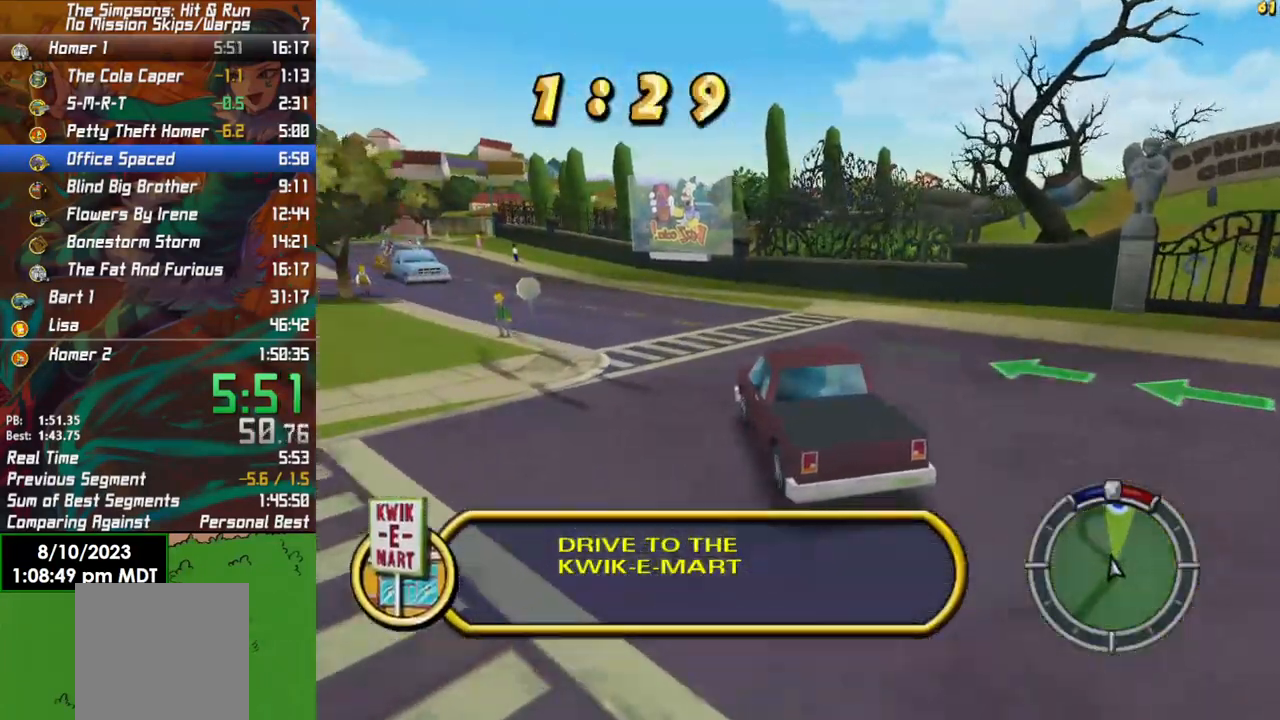
{"buttons": ["R2"], "left_stick": "right", "right_stick": "center", "events": [[83, "left_stick", "left"], [200, "left_stick", "center"], [317, "left_stick", "right"]]}
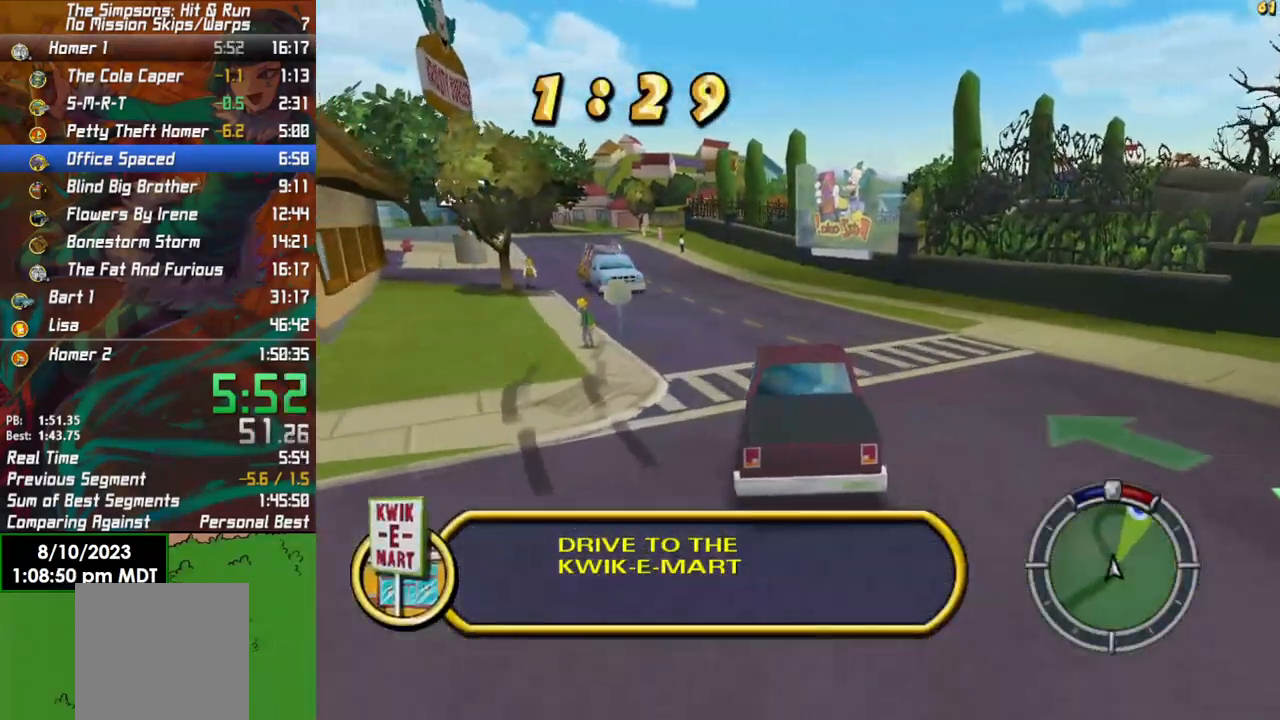
{"buttons": ["R2"], "left_stick": "left", "right_stick": "center", "events": [[17, "left_stick", "center"], [200, "L1", "down"], [200, "left_stick", "left"], [267, "L1", "up"]]}
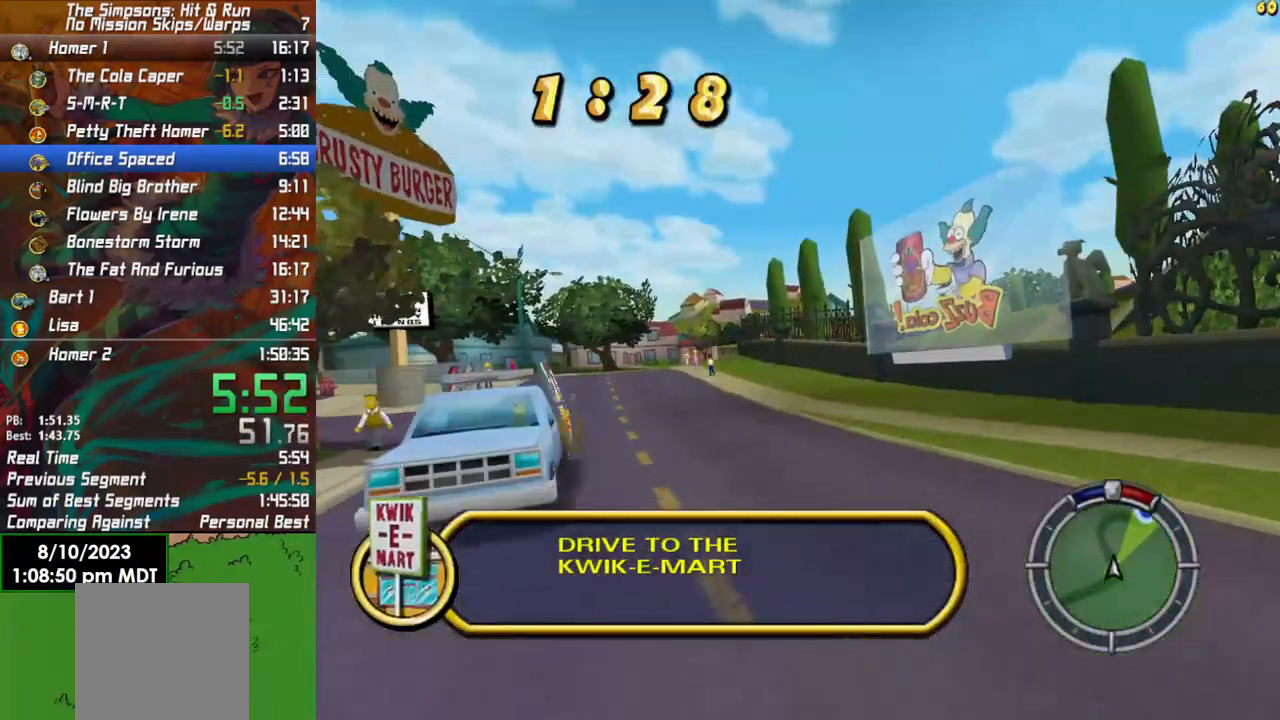
{"buttons": ["R2"], "left_stick": "left", "right_stick": "center", "events": []}
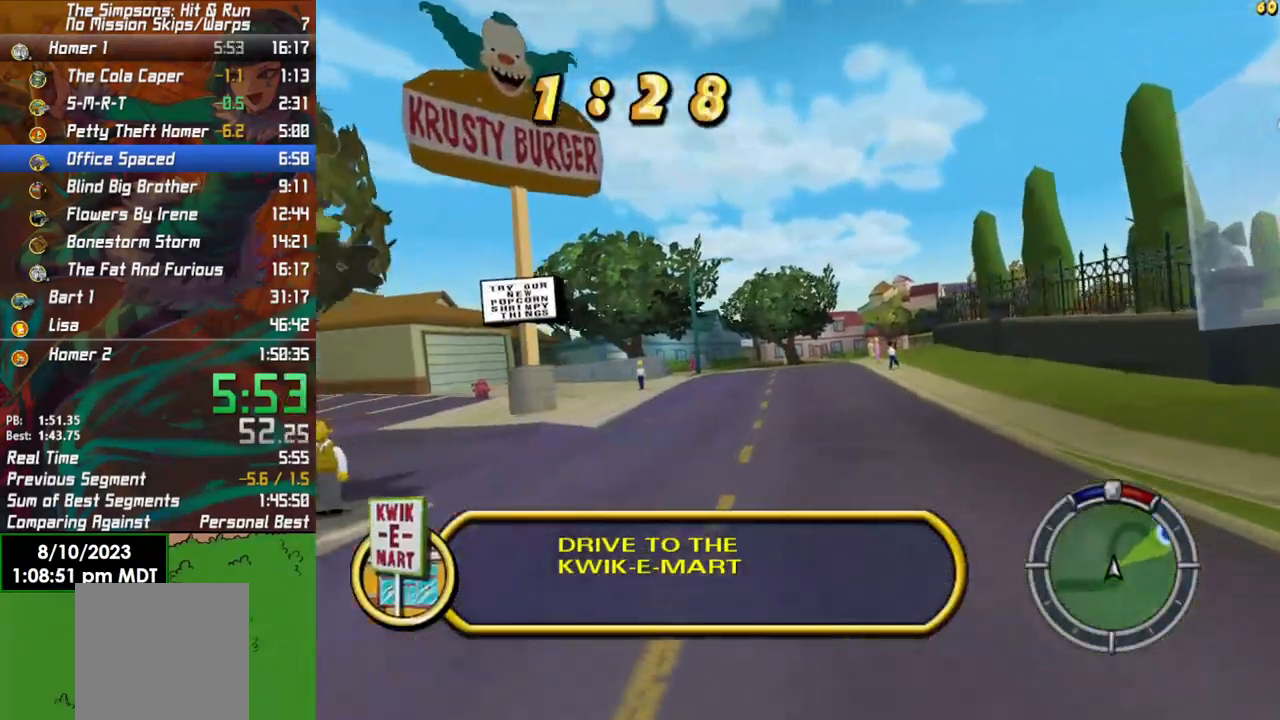
{"buttons": ["R2"], "left_stick": "center", "right_stick": "center", "events": [[33, "left_stick", "center"]]}
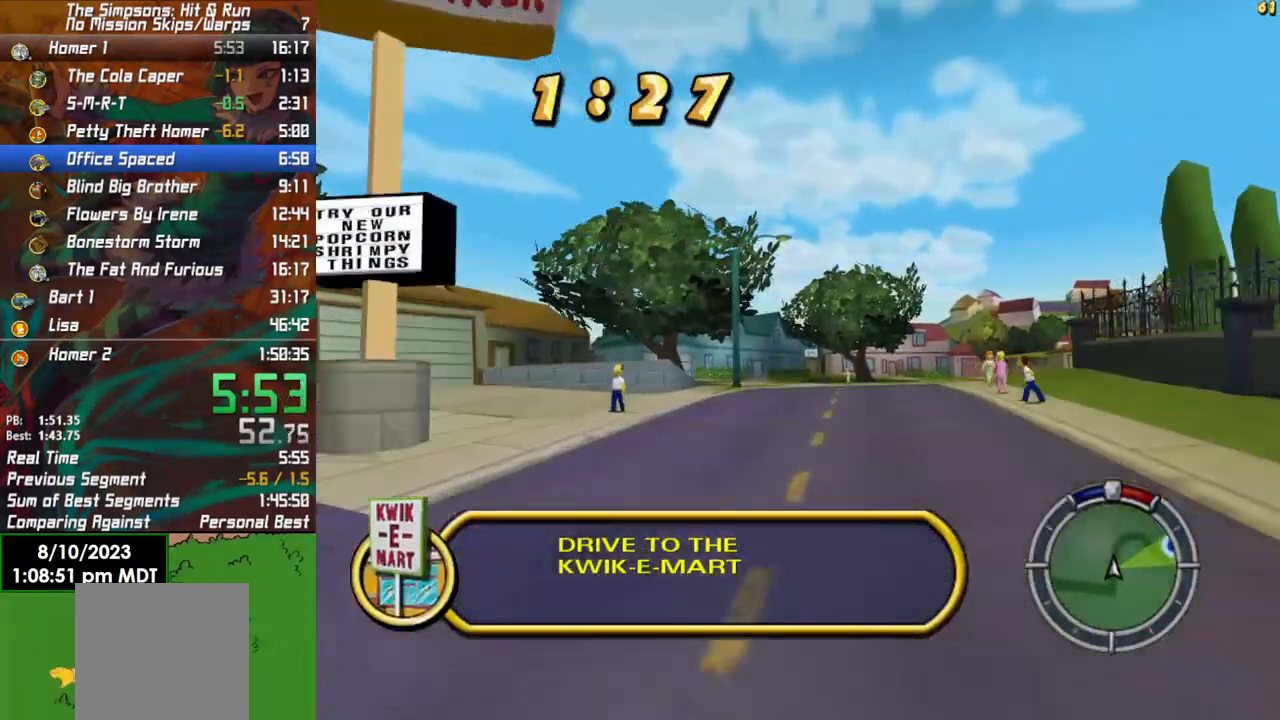
{"buttons": ["R2"], "left_stick": "right", "right_stick": "center", "events": [[100, "left_stick", "right"], [433, "left_stick", "center"], [500, "left_stick", "right"]]}
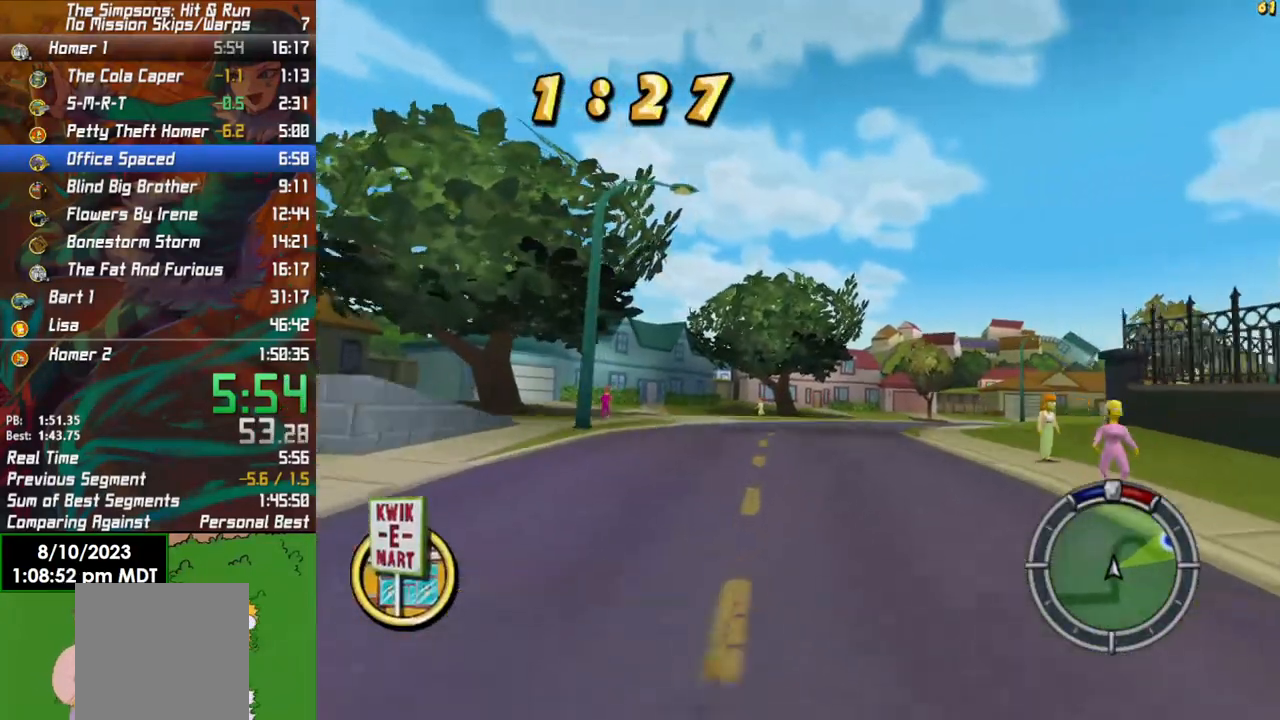
{"buttons": ["R2"], "left_stick": "right", "right_stick": "center", "events": []}
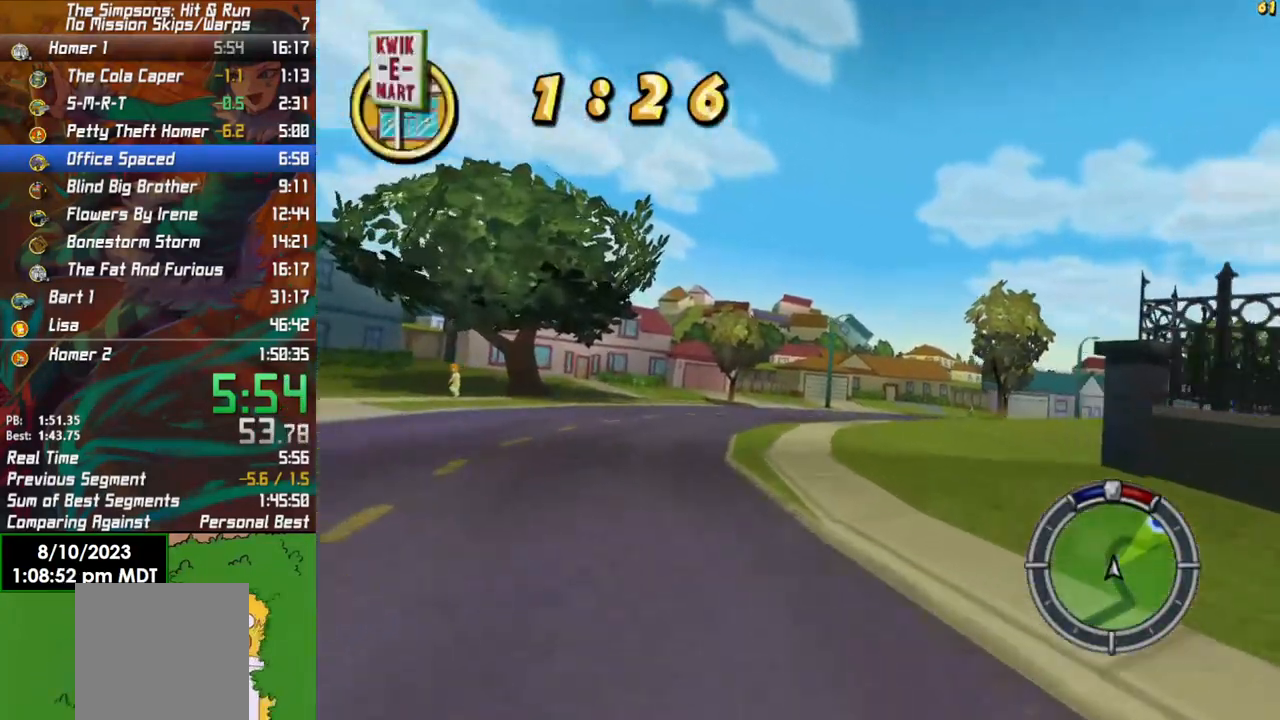
{"buttons": ["R2"], "left_stick": "right", "right_stick": "center", "events": [[150, "left_stick", "center"], [350, "left_stick", "right"]]}
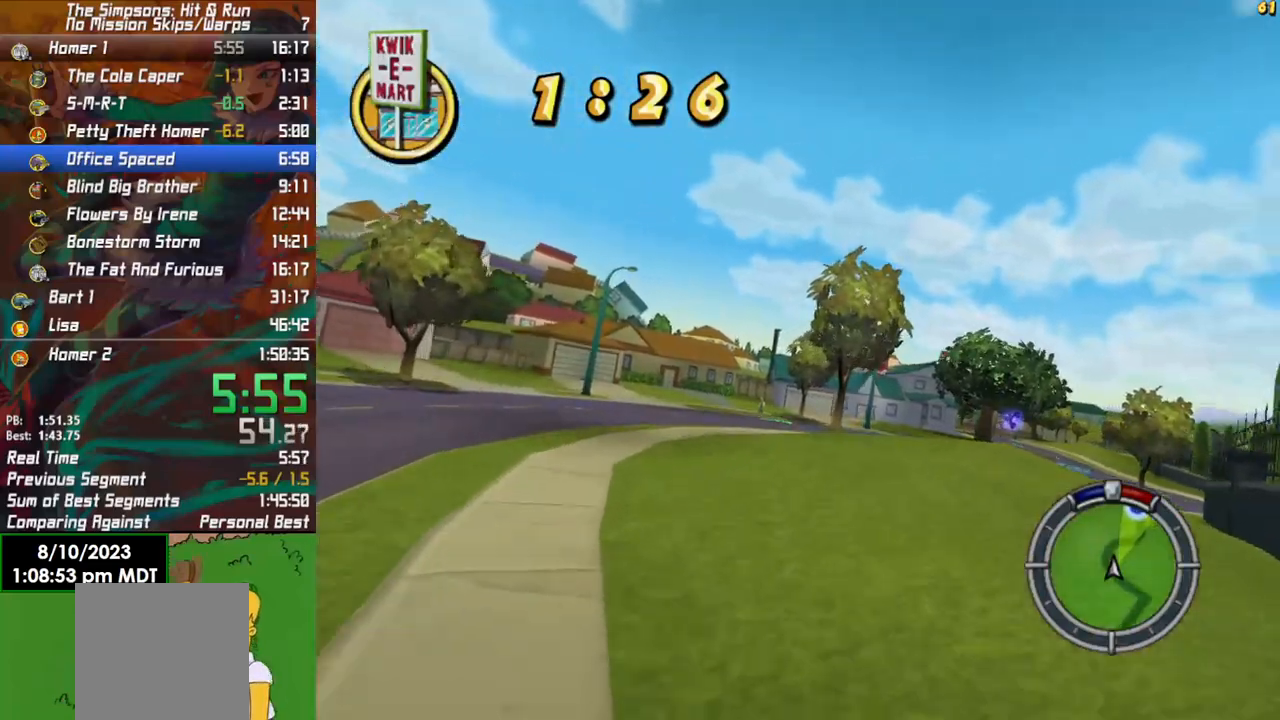
{"buttons": ["R2"], "left_stick": "right", "right_stick": "center", "events": [[333, "R2", "up"], [467, "R2", "down"]]}
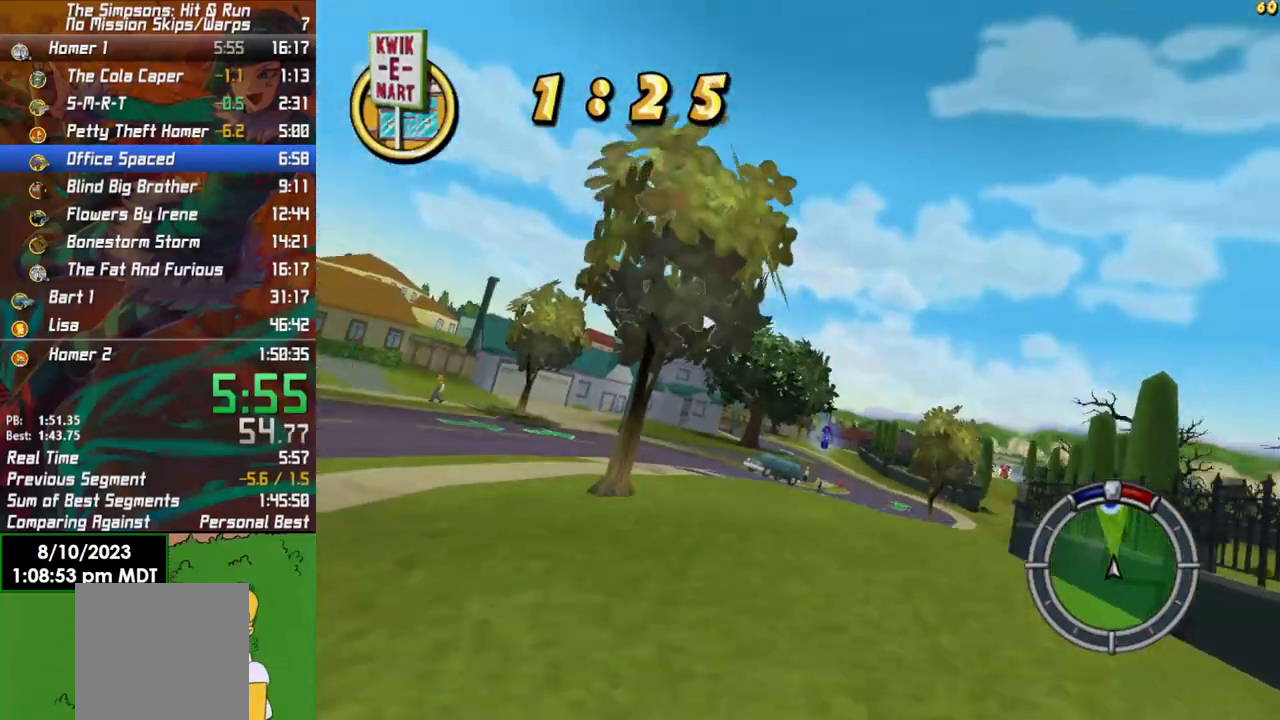
{"buttons": [], "left_stick": "right", "right_stick": "center", "events": [[450, "R2", "up"]]}
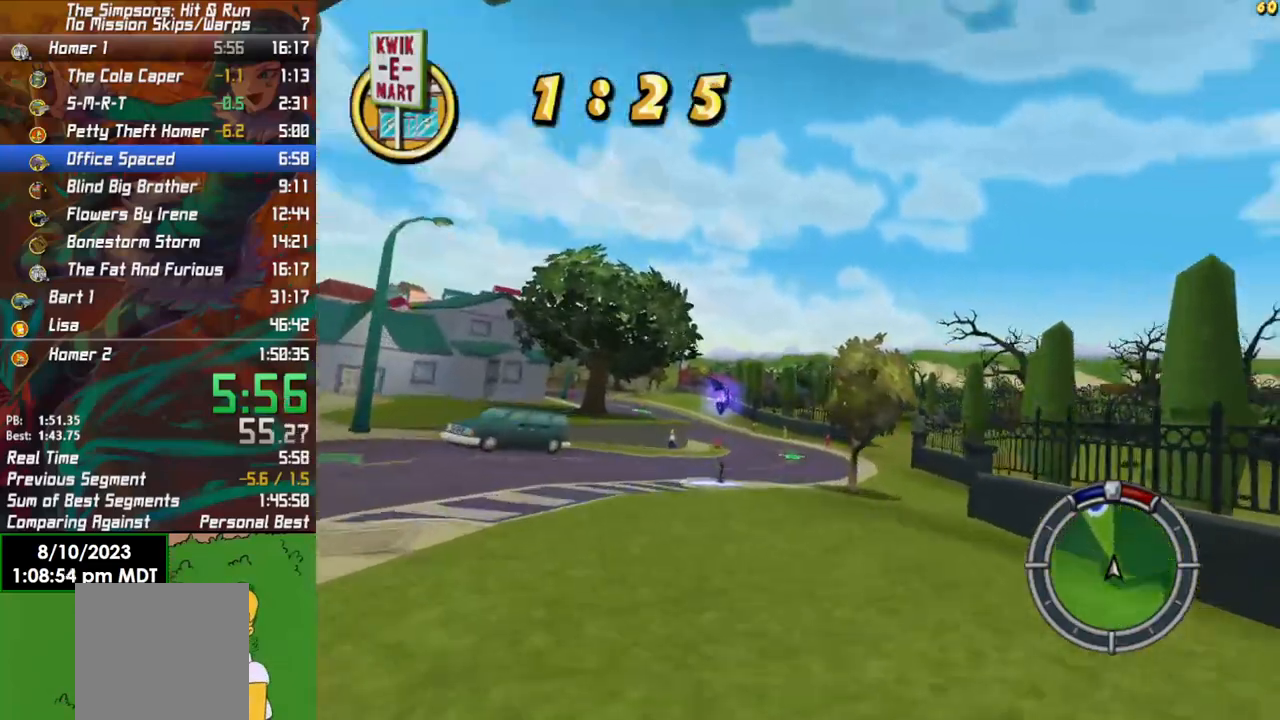
{"buttons": ["R2"], "left_stick": "right", "right_stick": "center", "events": [[17, "left_stick", "center"], [67, "R2", "down"], [500, "left_stick", "right"]]}
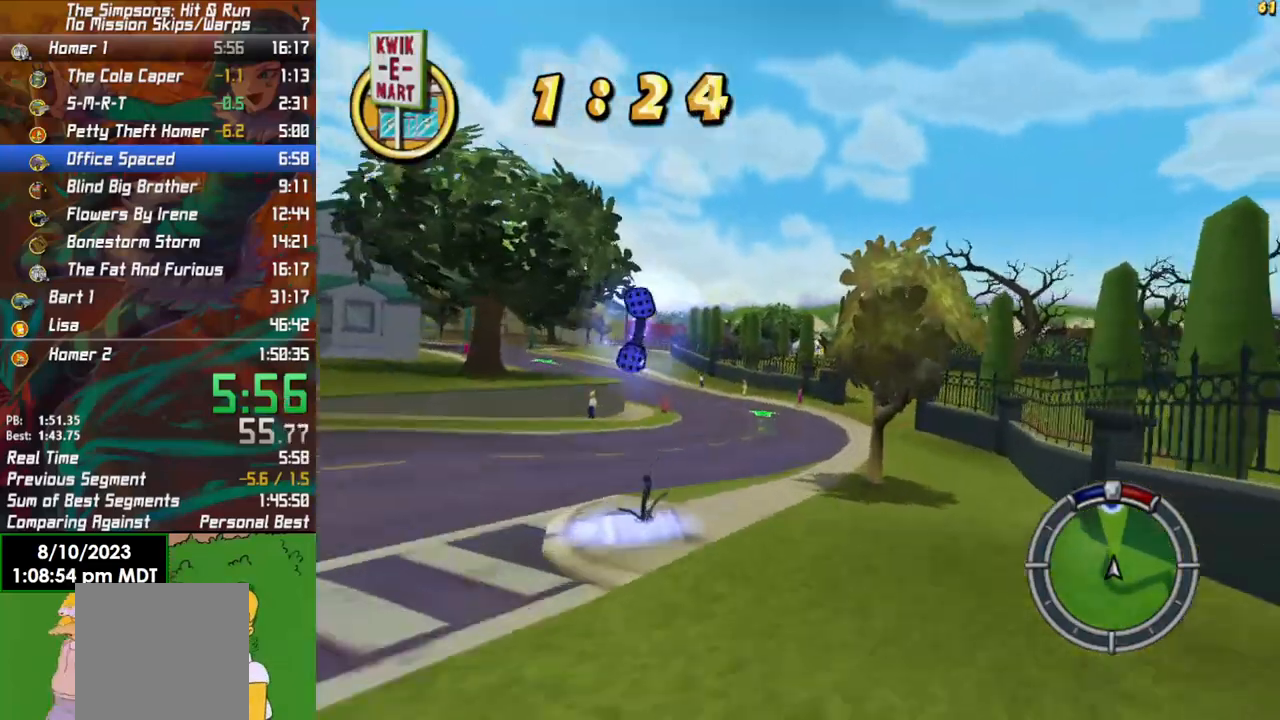
{"buttons": ["R2"], "left_stick": "left", "right_stick": "center", "events": [[383, "left_stick", "left"]]}
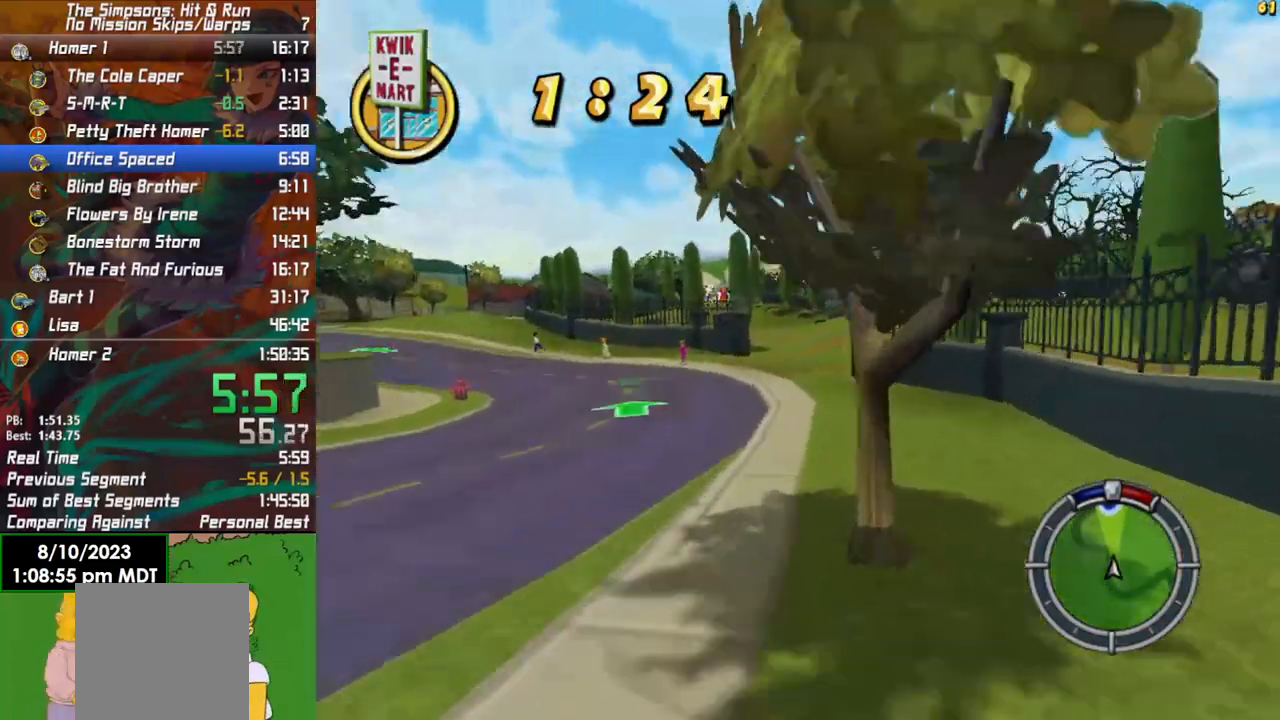
{"buttons": ["R2"], "left_stick": "center", "right_stick": "center", "events": [[17, "left_stick", "center"]]}
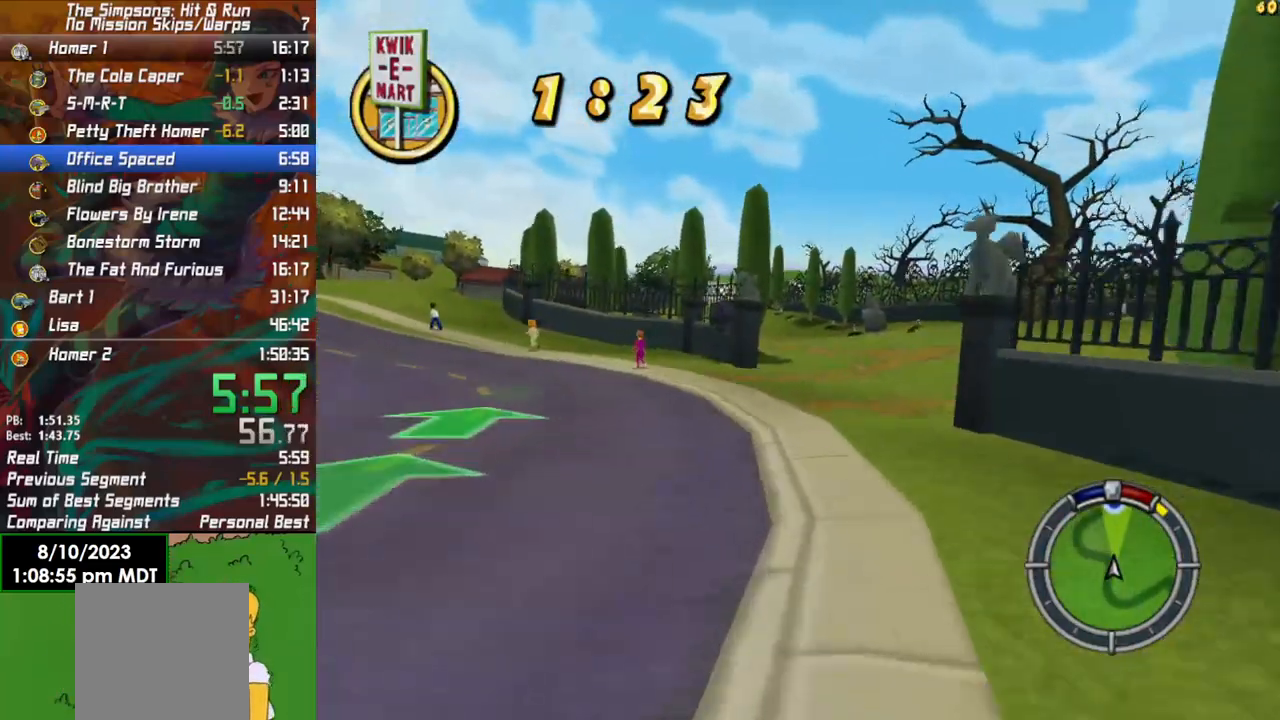
{"buttons": ["R2"], "left_stick": "left", "right_stick": "center", "events": [[33, "left_stick", "right"], [250, "left_stick", "center"], [500, "left_stick", "left"]]}
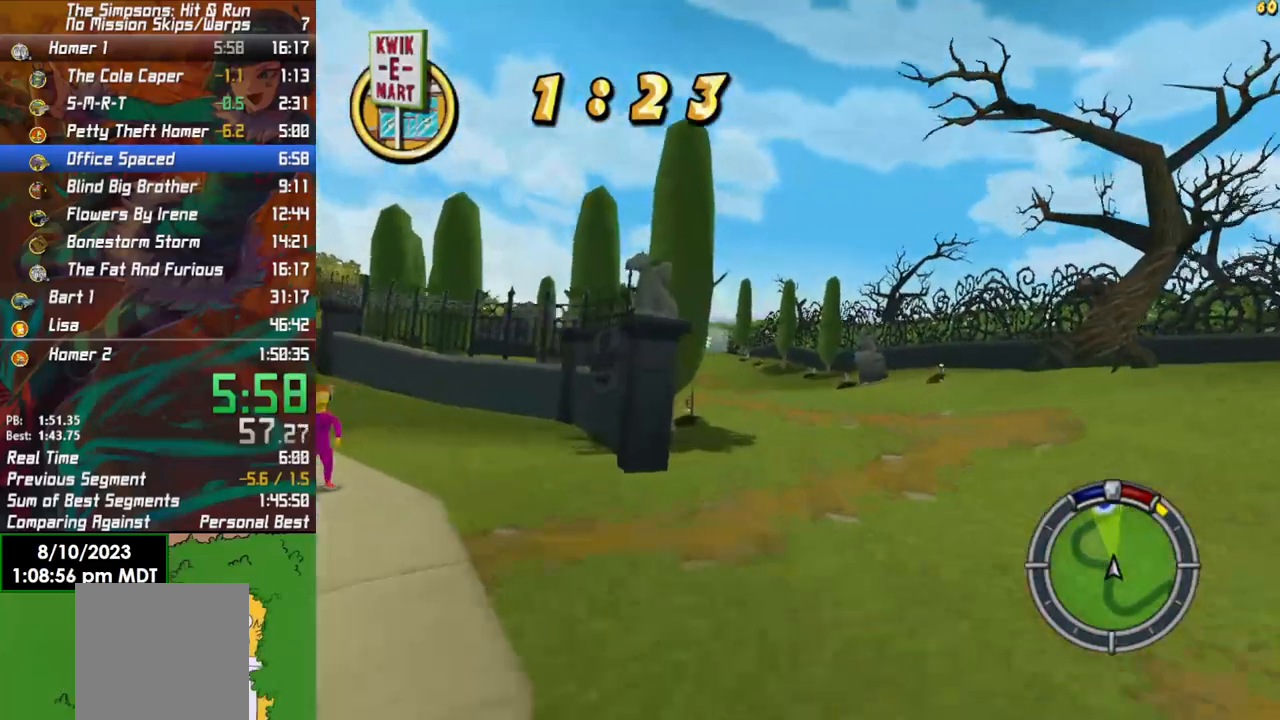
{"buttons": ["R2"], "left_stick": "center", "right_stick": "center", "events": [[183, "left_stick", "center"]]}
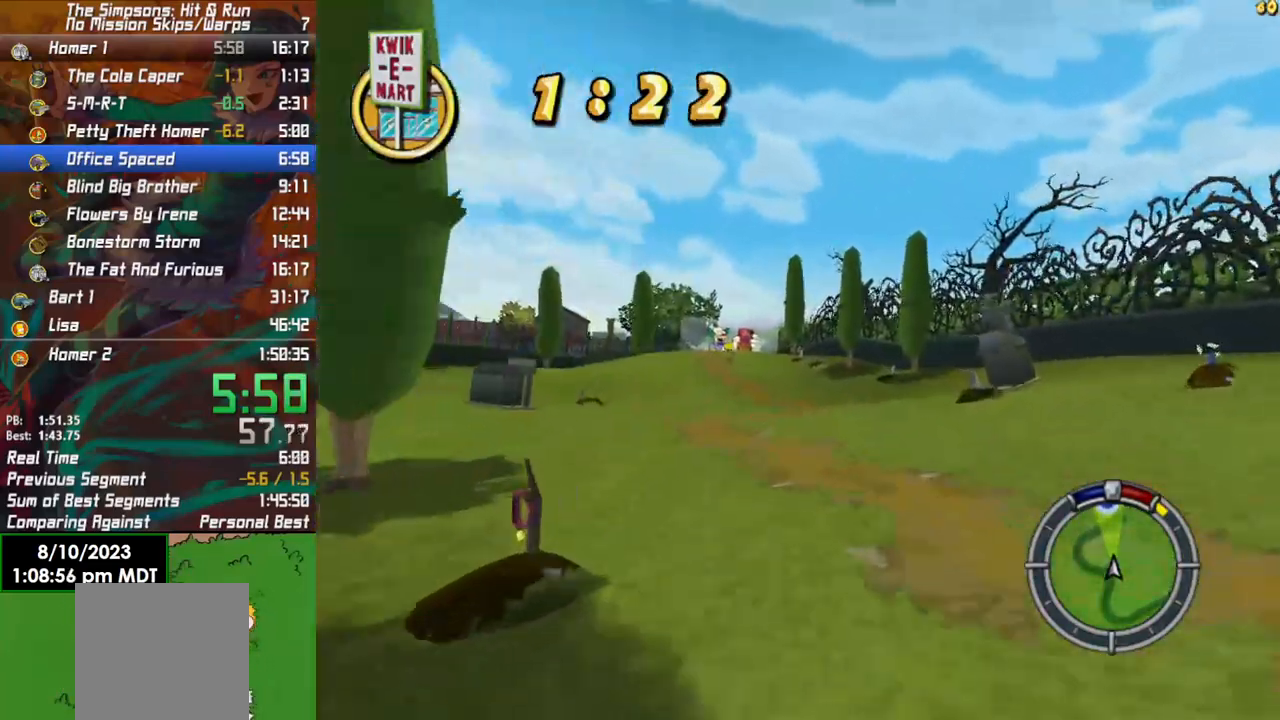
{"buttons": ["R2"], "left_stick": "center", "right_stick": "center", "events": []}
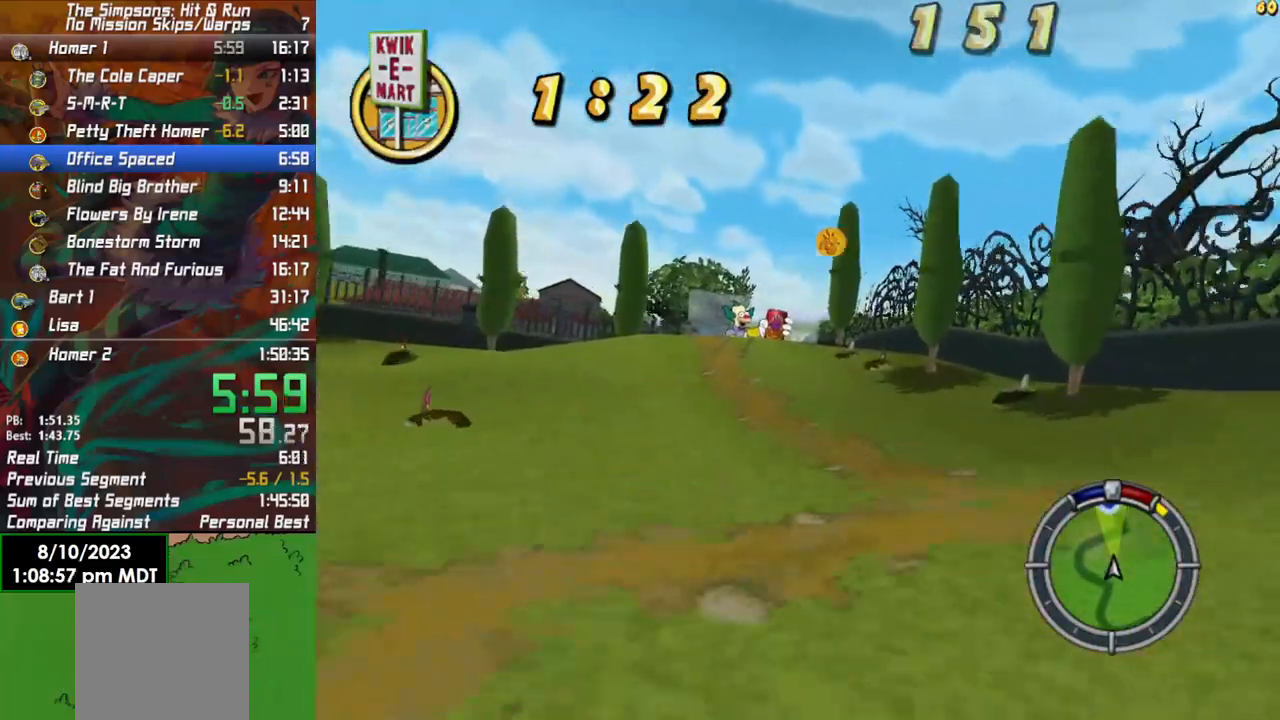
{"buttons": ["R2"], "left_stick": "center", "right_stick": "center", "events": []}
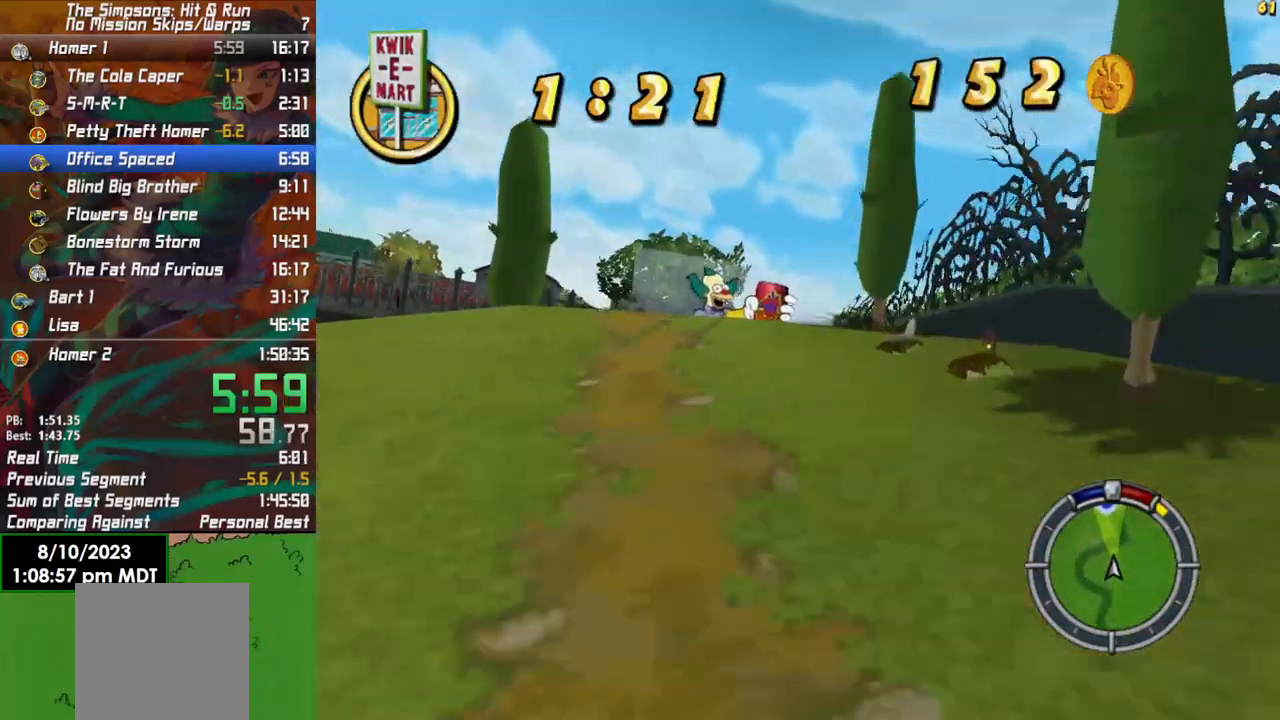
{"buttons": ["R2"], "left_stick": "center", "right_stick": "center", "events": [[350, "left_stick", "left"], [450, "left_stick", "center"]]}
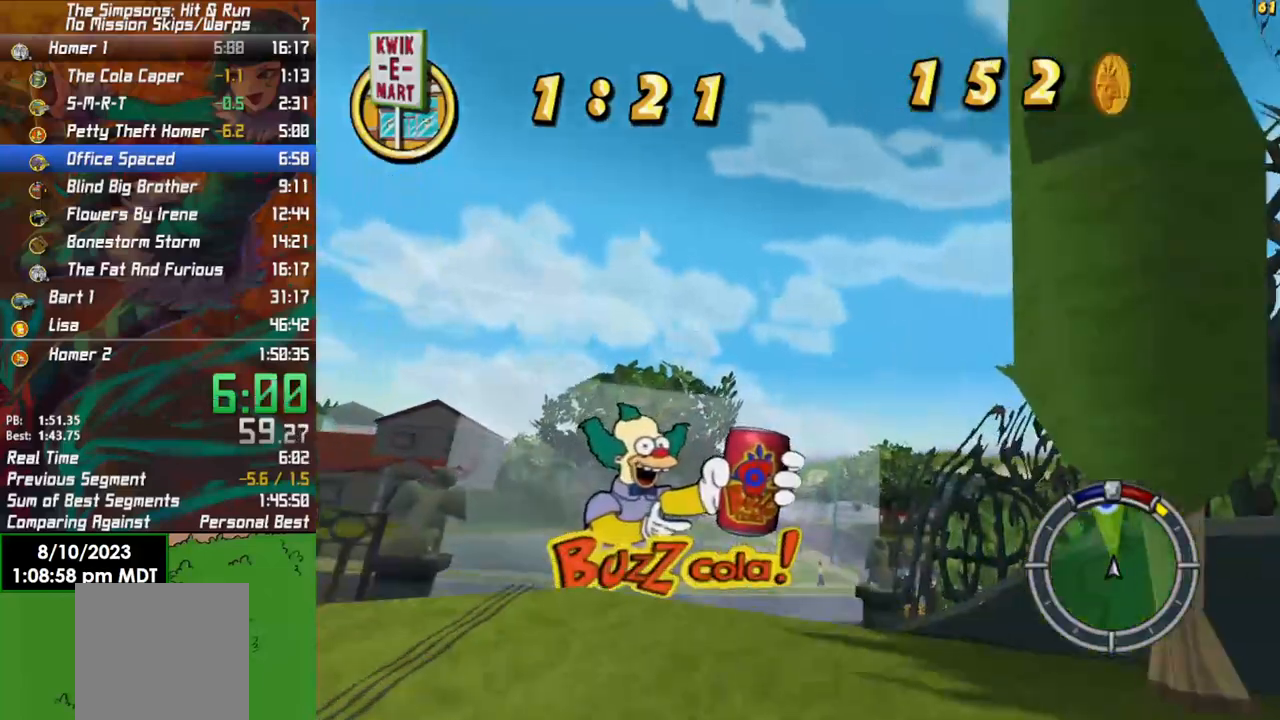
{"buttons": ["R2"], "left_stick": "center", "right_stick": "center", "events": []}
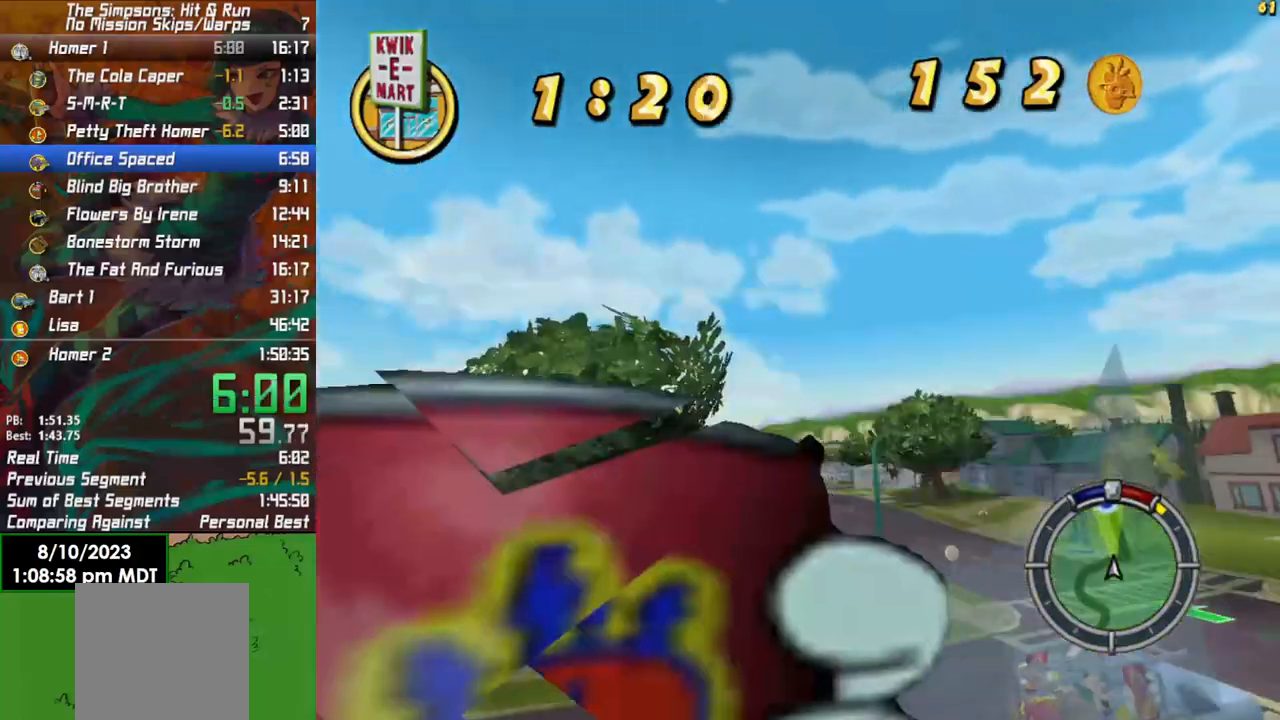
{"buttons": ["R2"], "left_stick": "left", "right_stick": "center", "events": [[250, "left_stick", "left"]]}
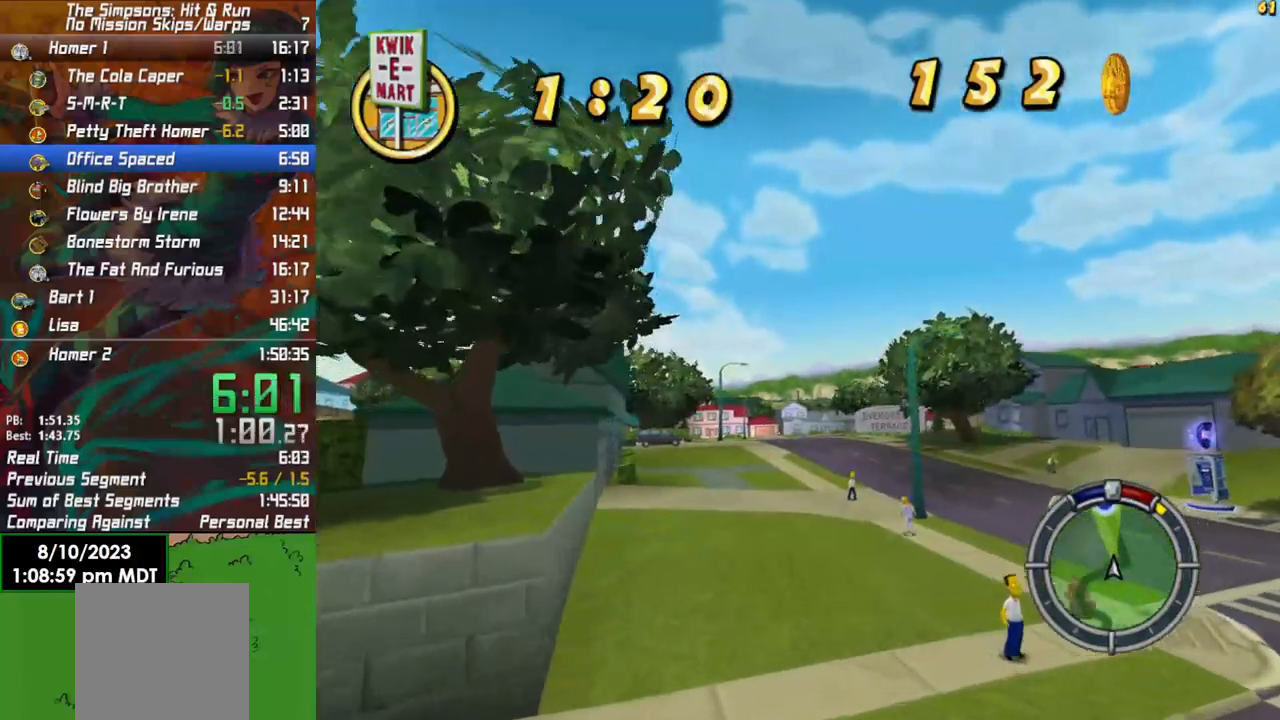
{"buttons": ["R2"], "left_stick": "center", "right_stick": "center", "events": [[350, "left_stick", "center"]]}
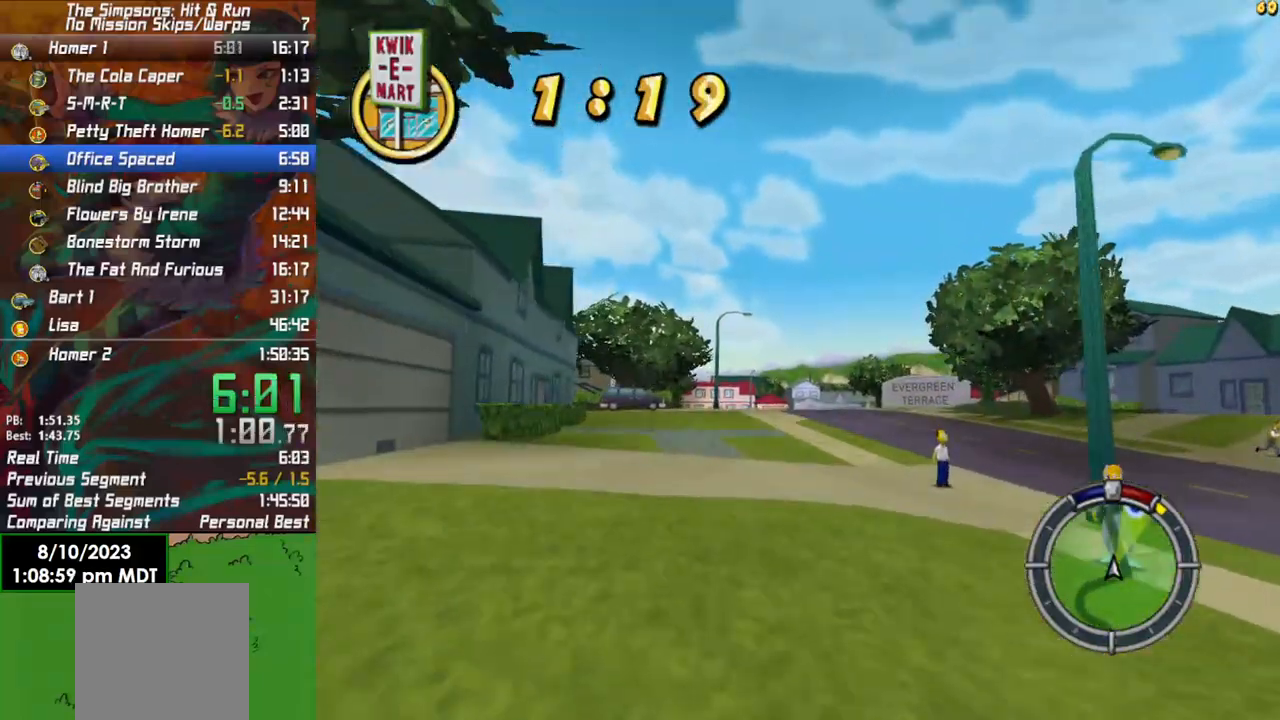
{"buttons": ["R2"], "left_stick": "center", "right_stick": "center", "events": []}
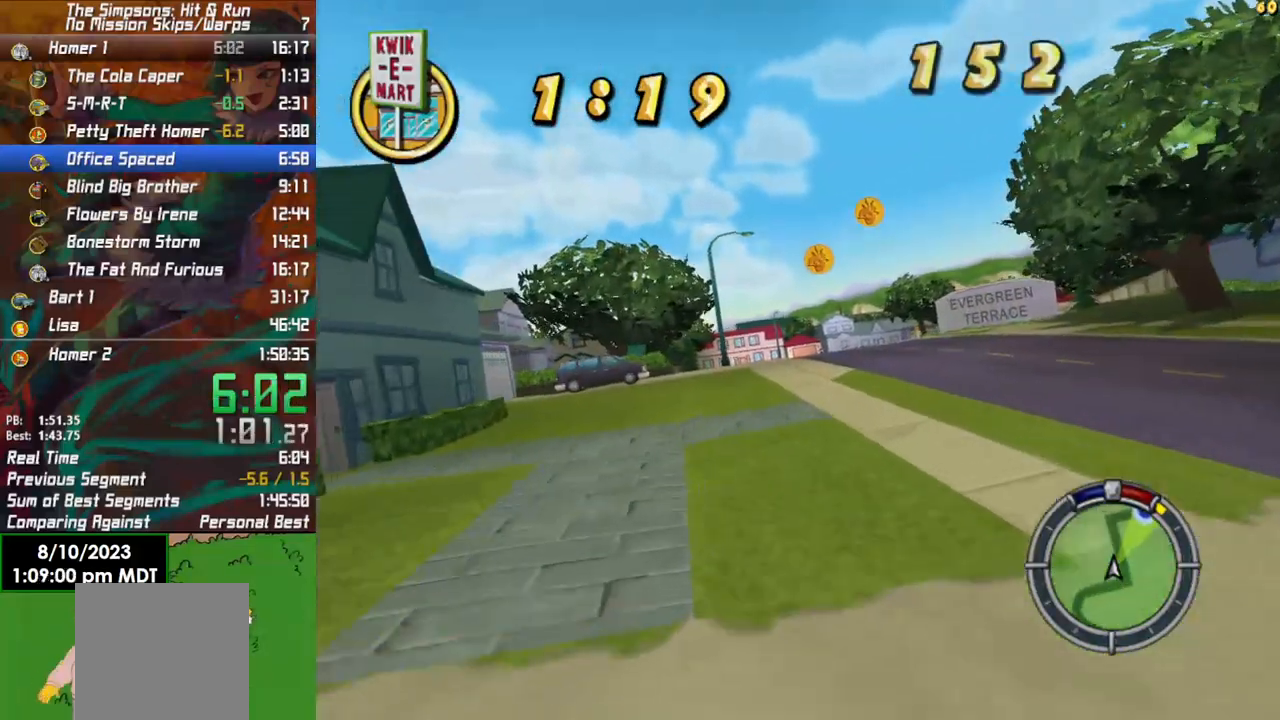
{"buttons": ["R2"], "left_stick": "center", "right_stick": "center", "events": [[183, "left_stick", "right"], [300, "left_stick", "center"]]}
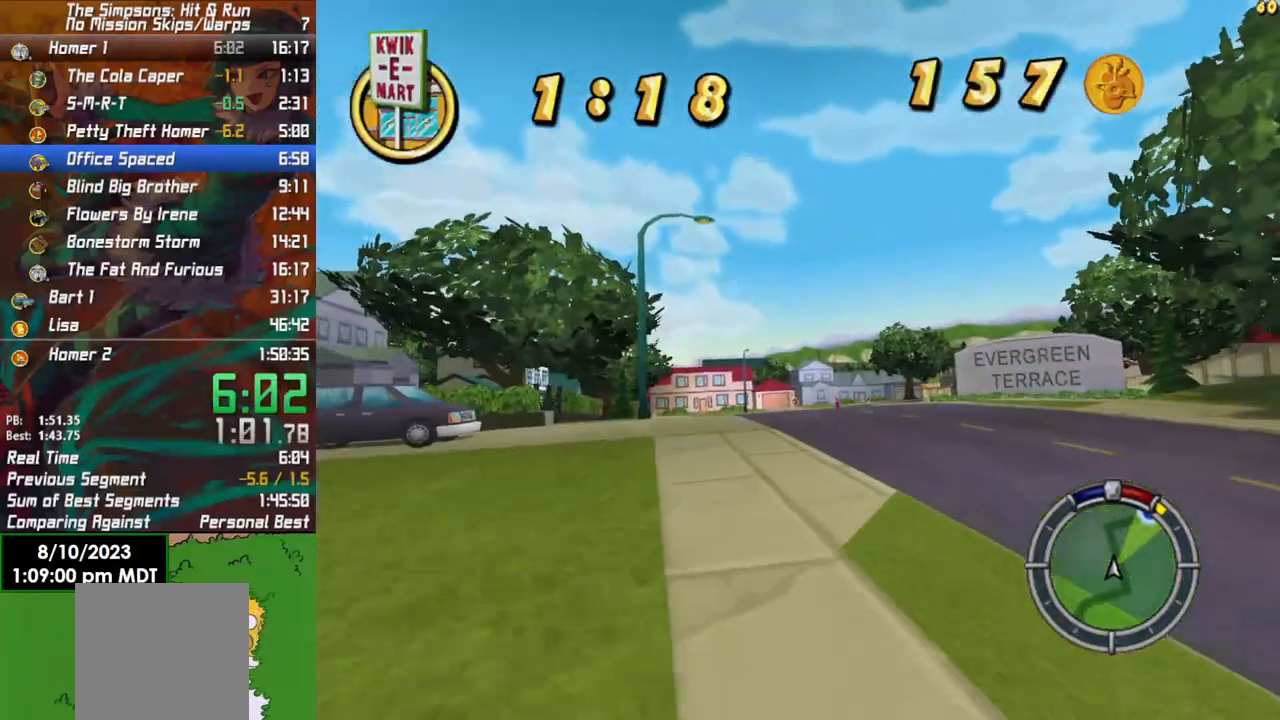
{"buttons": ["R2"], "left_stick": "center", "right_stick": "center", "events": [[250, "left_stick", "right"], [483, "left_stick", "center"]]}
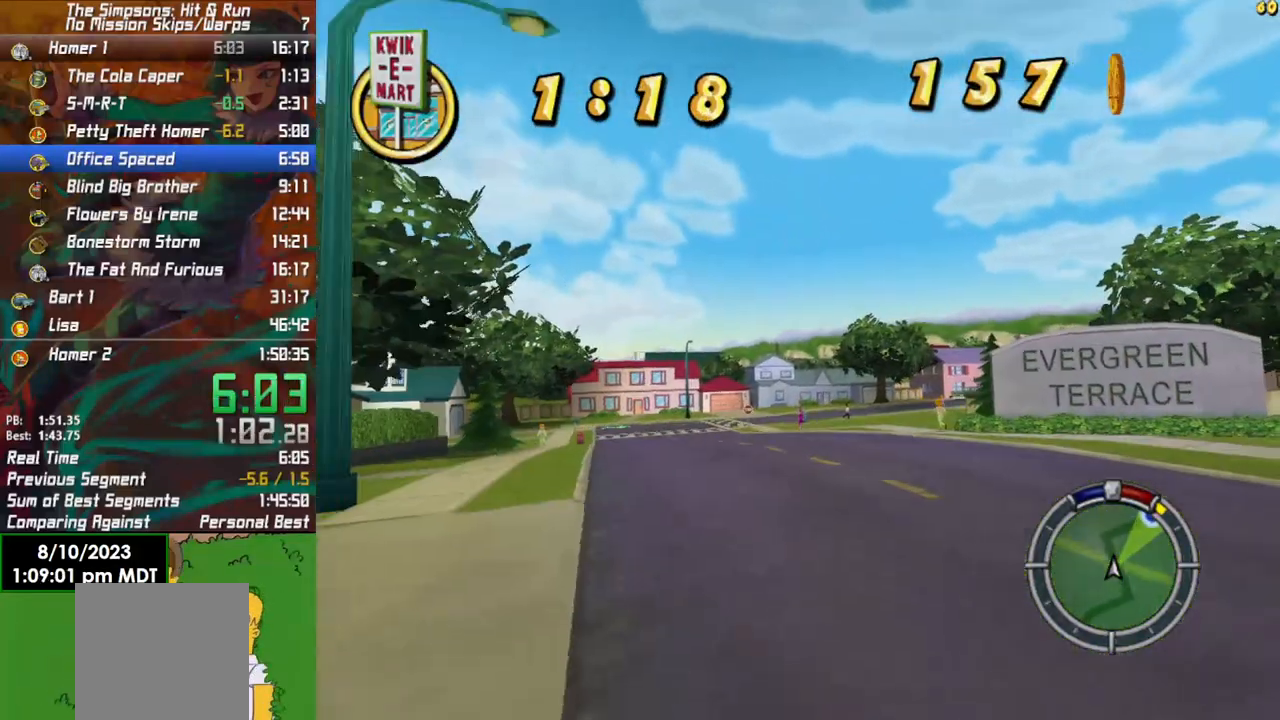
{"buttons": ["R2"], "left_stick": "center", "right_stick": "center", "events": [[17, "left_stick", "right"], [250, "left_stick", "center"]]}
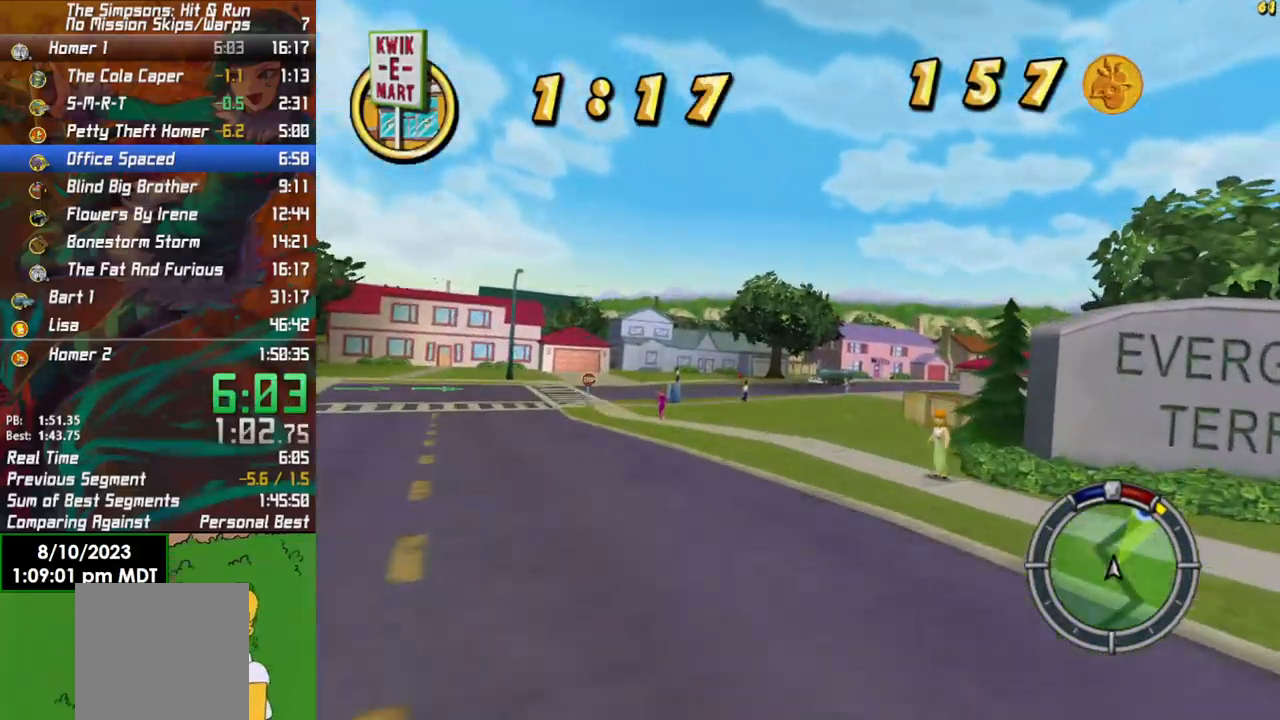
{"buttons": ["R2"], "left_stick": "right", "right_stick": "center", "events": [[67, "left_stick", "right"], [400, "left_stick", "center"], [500, "left_stick", "right"]]}
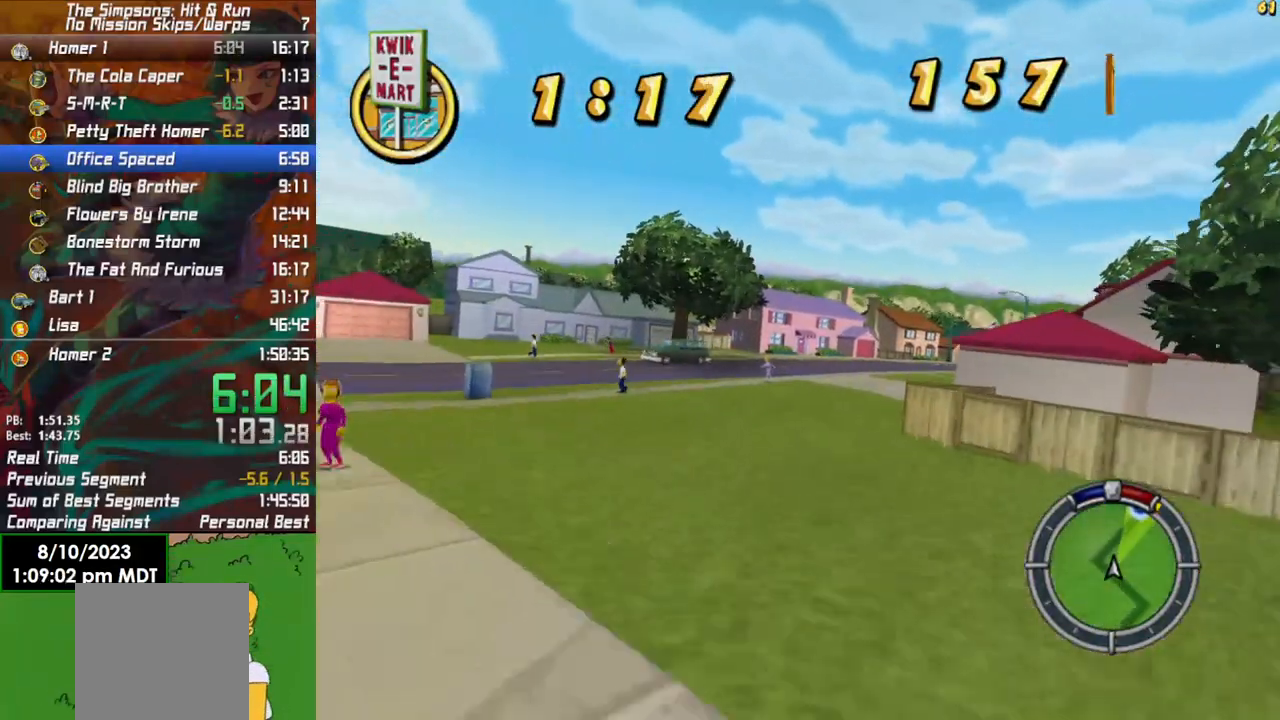
{"buttons": ["R2"], "left_stick": "right", "right_stick": "center", "events": []}
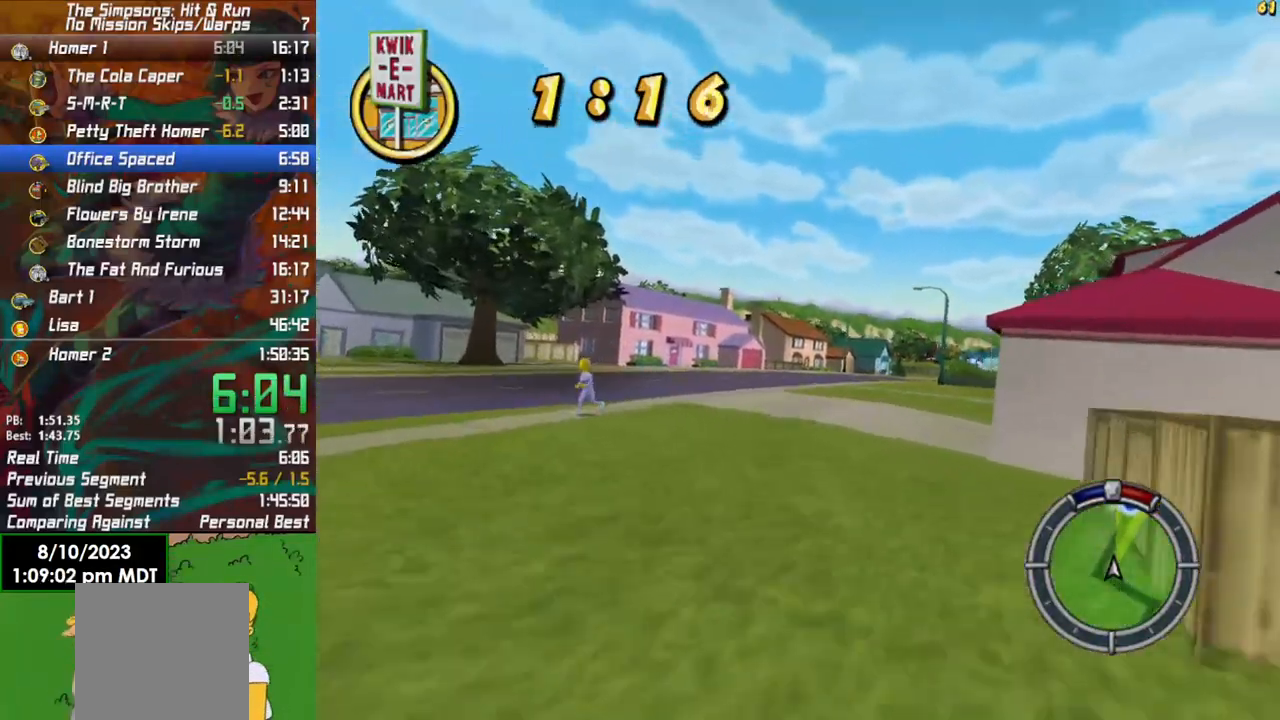
{"buttons": ["R2"], "left_stick": "center", "right_stick": "center", "events": [[17, "left_stick", "center"], [83, "left_stick", "right"], [300, "left_stick", "center"]]}
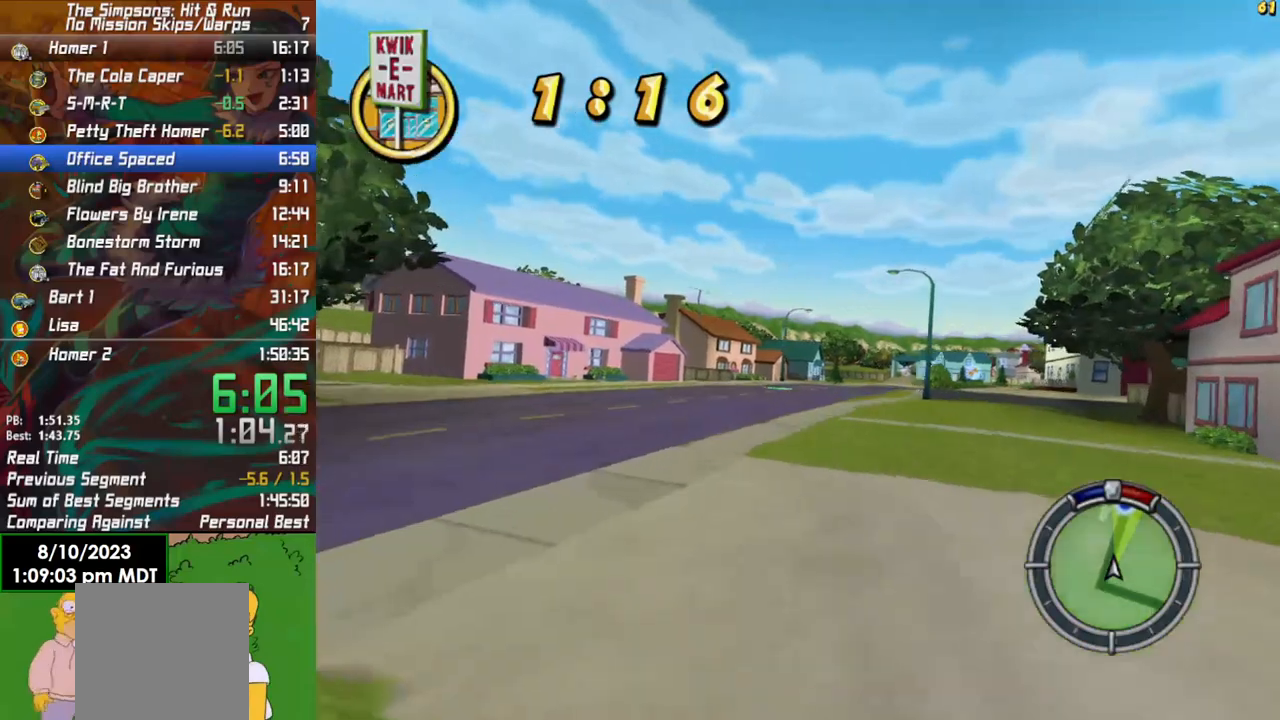
{"buttons": ["R2"], "left_stick": "center", "right_stick": "center", "events": [[150, "left_stick", "right"], [317, "left_stick", "center"]]}